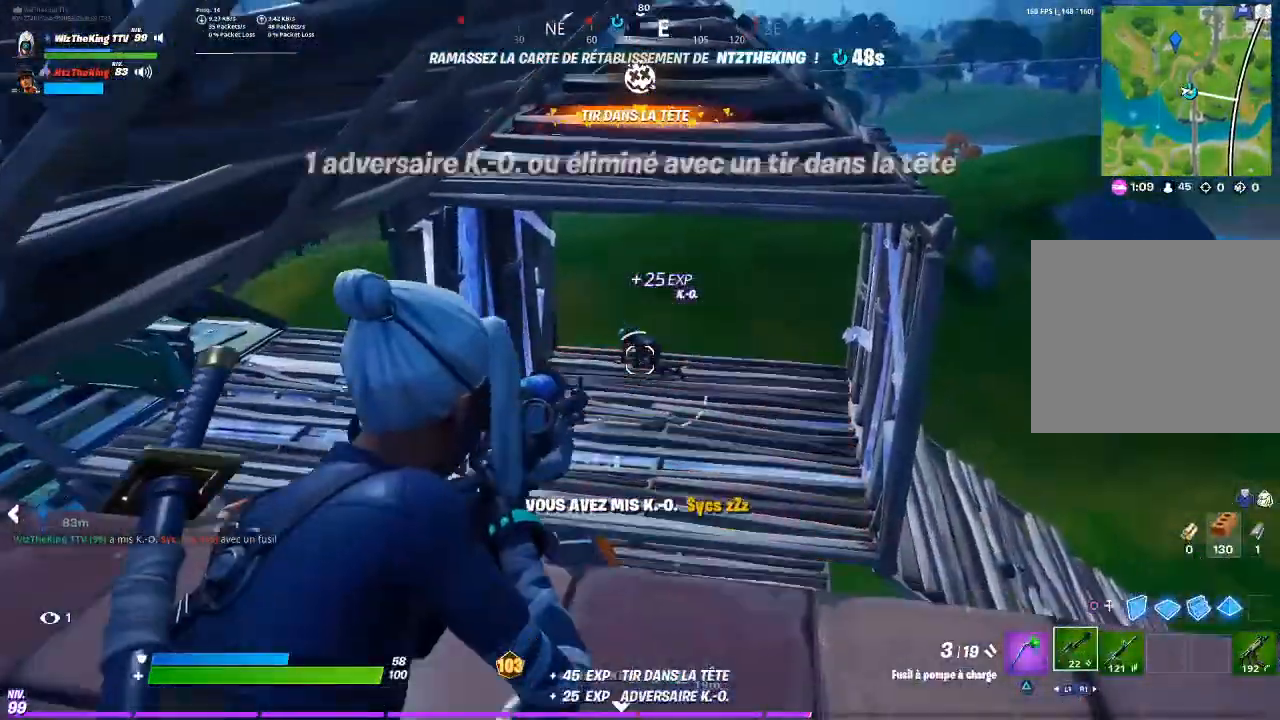
Gameplay with a controller (PlayStation layout); each line is a JSON object with the inputs held at the frame after it. "events" lists button and stick changes between this image and that frame as [ms after this image, input, new state], when the widget could be followed in between.
{"buttons": ["CIRCLE"], "left_stick": "up-right", "right_stick": "down", "events": [[83, "left_stick", "up-left"], [217, "left_stick", "center"], [233, "R2", "up"], [283, "left_stick", "up-right"], [300, "L2", "up"], [434, "right_stick", "down"], [467, "CIRCLE", "down"]]}
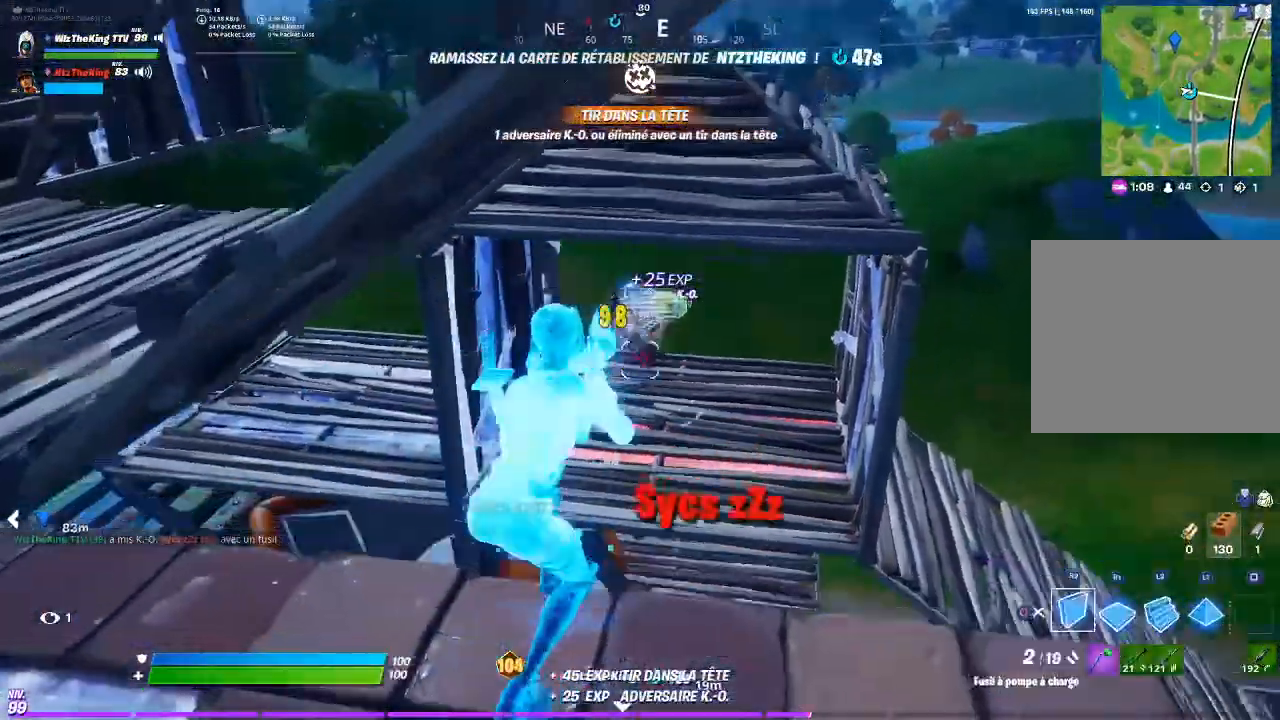
{"buttons": [], "left_stick": "up-right", "right_stick": "center", "events": [[34, "CIRCLE", "up"], [67, "R1", "down"], [134, "right_stick", "center"], [184, "CIRCLE", "down"], [184, "R1", "up"], [251, "CIRCLE", "up"], [334, "R3", "down"], [501, "R3", "up"]]}
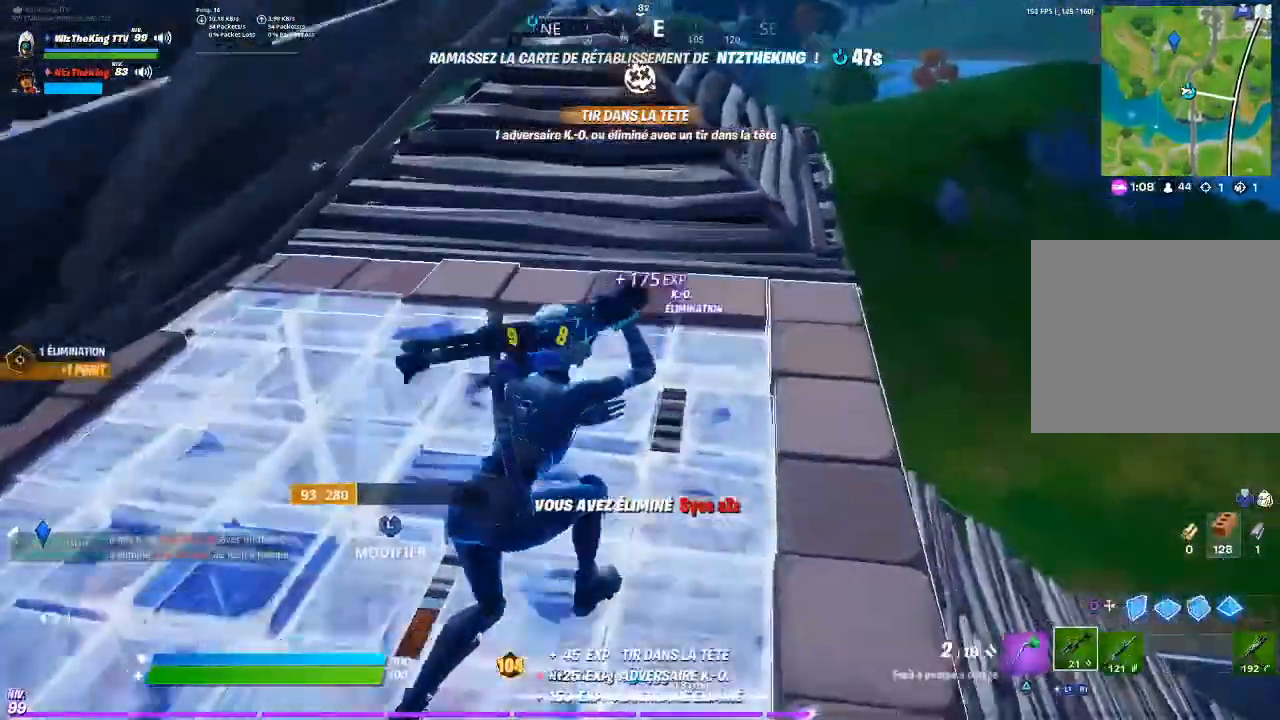
{"buttons": [], "left_stick": "up-right", "right_stick": "center", "events": []}
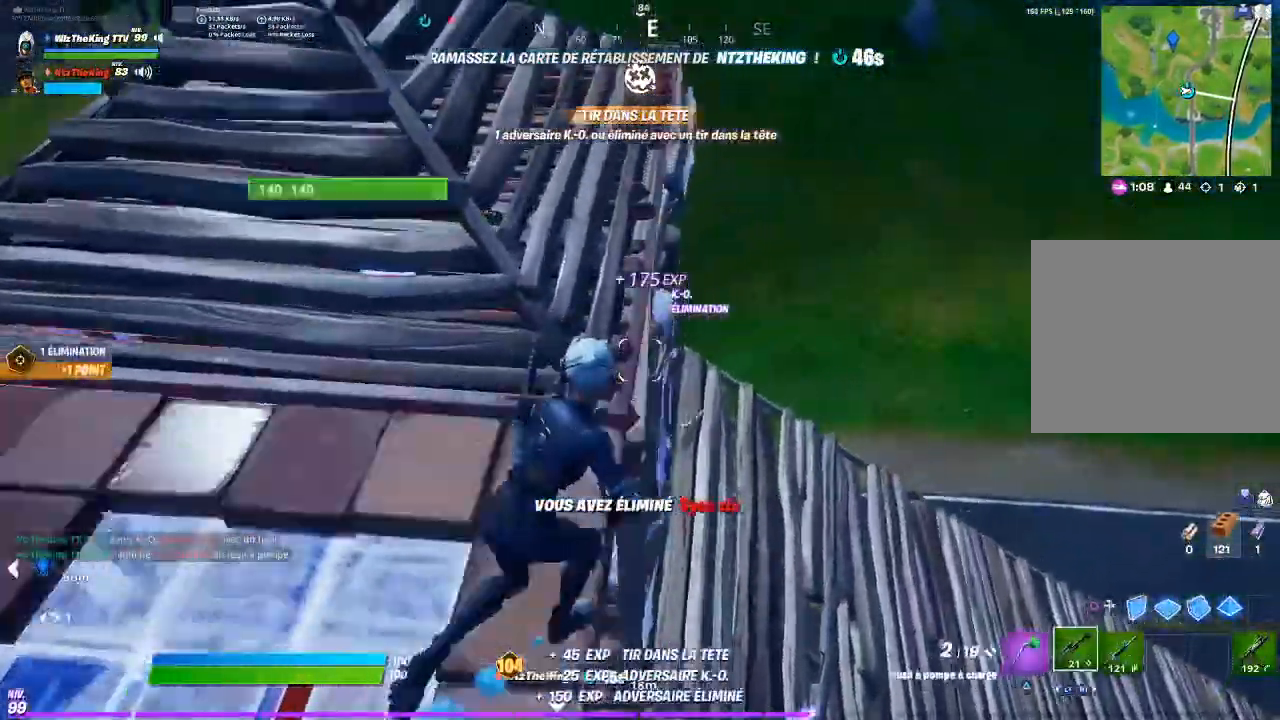
{"buttons": [], "left_stick": "up", "right_stick": "center", "events": [[251, "TRIANGLE", "down"], [334, "TRIANGLE", "up"], [334, "left_stick", "up"]]}
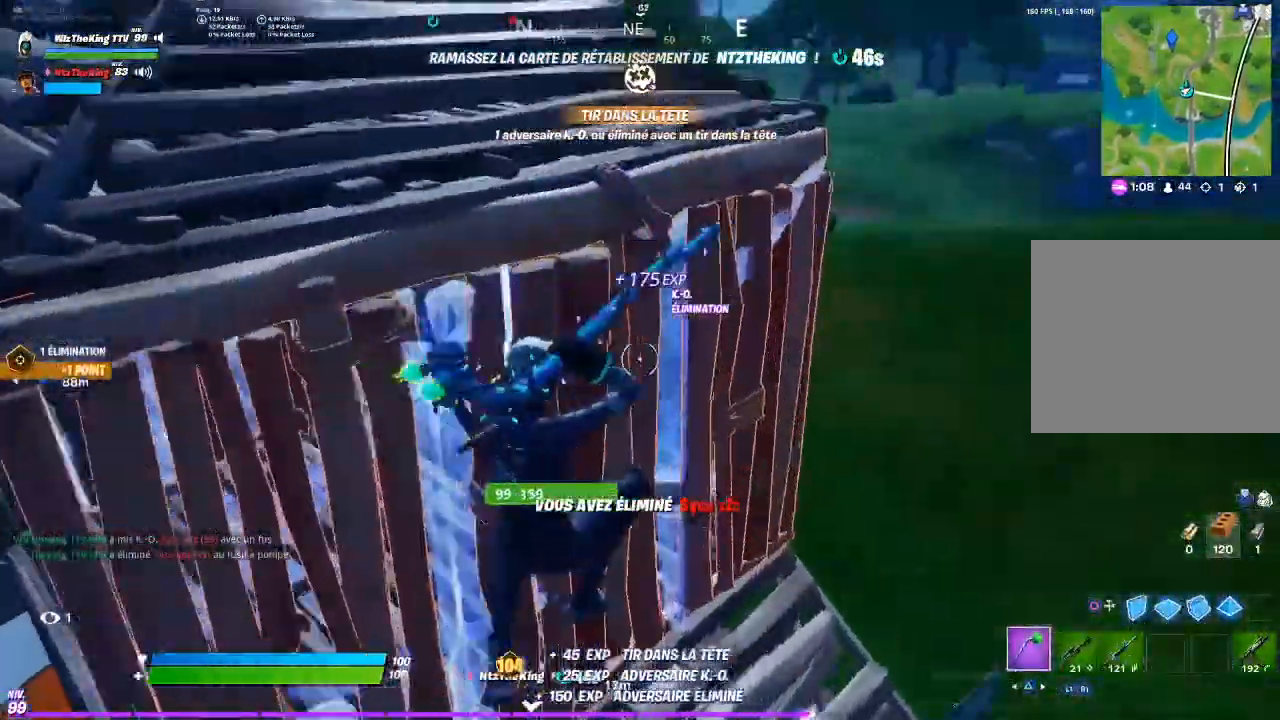
{"buttons": ["R1", "R2", "R3"], "left_stick": "left", "right_stick": "down", "events": [[67, "right_stick", "up-left"], [200, "R2", "down"], [300, "R3", "down"], [350, "R3", "up"], [350, "right_stick", "center"], [417, "left_stick", "left"], [434, "R1", "down"], [434, "R3", "down"], [434, "right_stick", "down"]]}
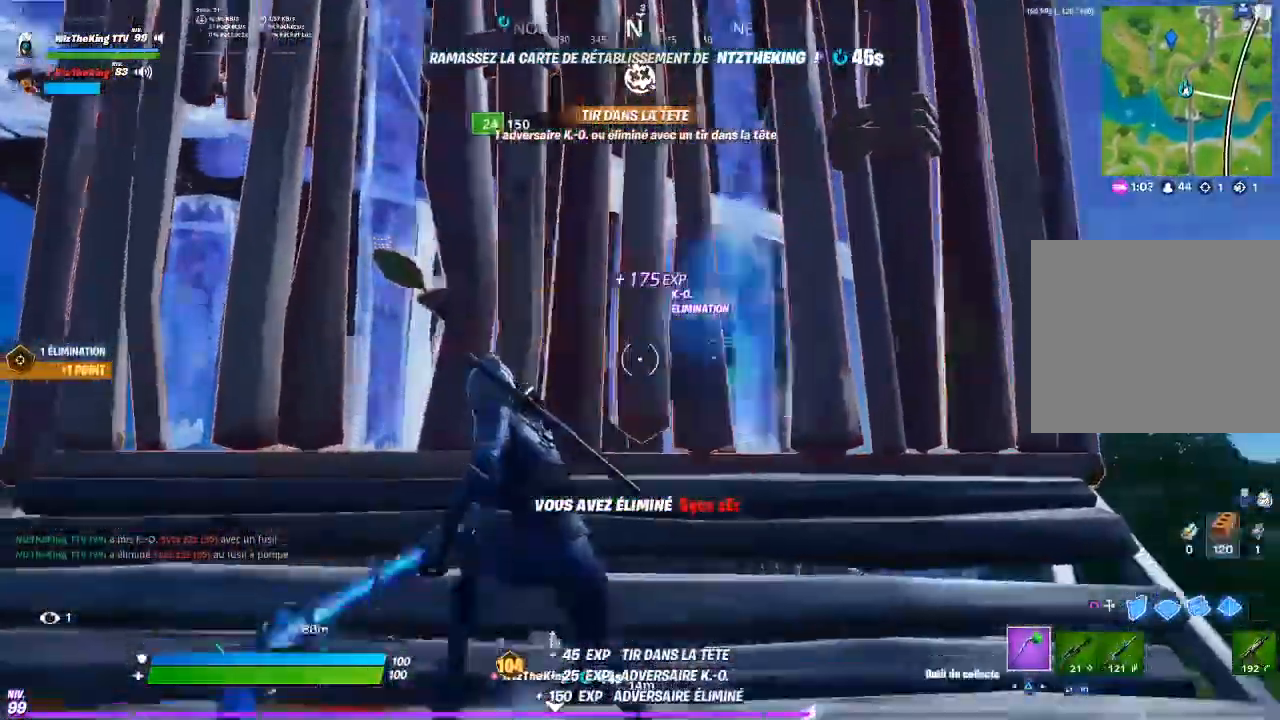
{"buttons": [], "left_stick": "up-right", "right_stick": "down", "events": [[34, "R1", "up"], [34, "R3", "up"], [34, "right_stick", "down-right"], [184, "left_stick", "up-left"], [184, "right_stick", "center"], [401, "left_stick", "up"], [401, "right_stick", "down"], [484, "R2", "up"], [501, "left_stick", "up-right"]]}